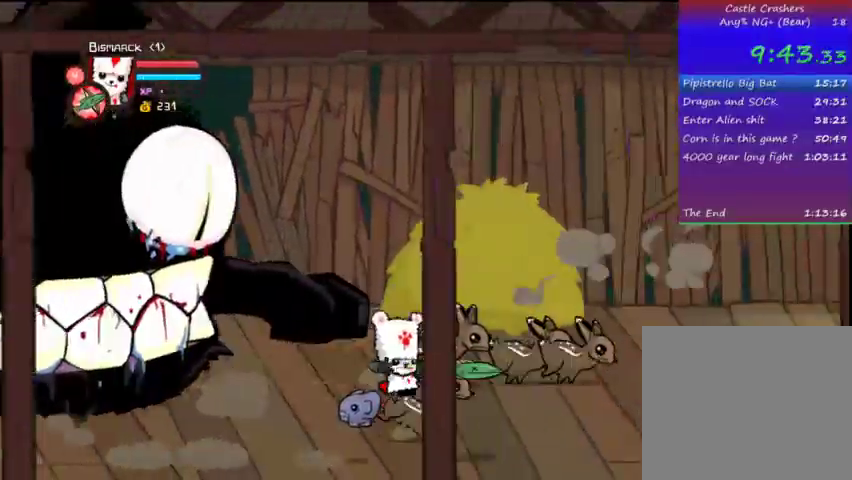
Gameplay with a controller (PlayStation layout); each line is a JSON object with the inputs held at the frame after it (dt_ms = milliseconds from this image to that frame). "events" lists button and stick changes between this image and that frame as [ms after this image, input, new state], when the widget could be followed in between. Not read: L3 R3.
{"dt_ms": 500, "buttons": [], "left_stick": "center", "right_stick": "center", "events": [[67, "CIRCLE", "up"], [133, "CIRCLE", "down"], [267, "CIRCLE", "up"], [333, "CIRCLE", "down"], [400, "CIRCLE", "up"], [467, "DPAD_UP", "up"]]}
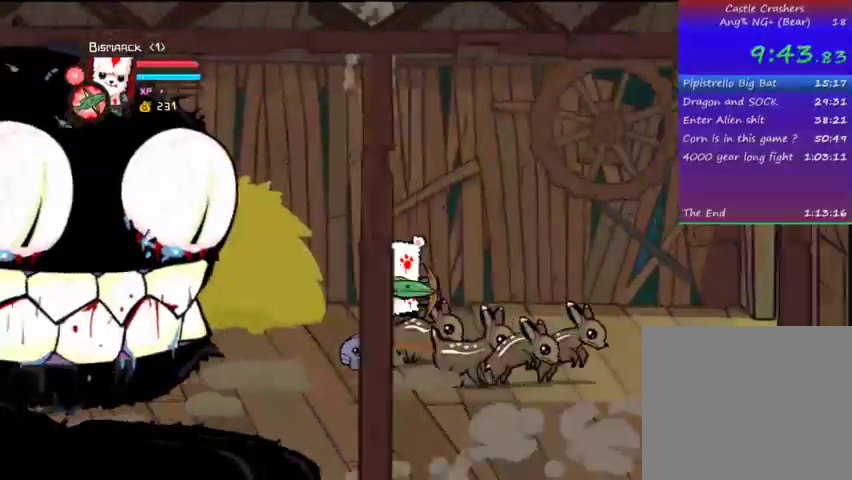
{"dt_ms": 500, "buttons": ["CIRCLE"], "left_stick": "center", "right_stick": "center"}
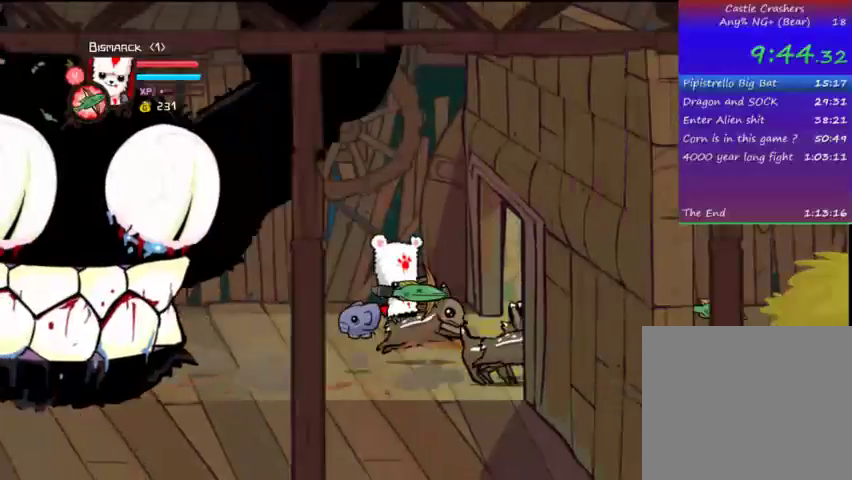
{"dt_ms": 500, "buttons": [], "left_stick": "center", "right_stick": "center", "events": [[67, "CIRCLE", "up"], [133, "CIRCLE", "down"], [267, "CIRCLE", "up"], [333, "CIRCLE", "down"], [467, "CIRCLE", "up"]]}
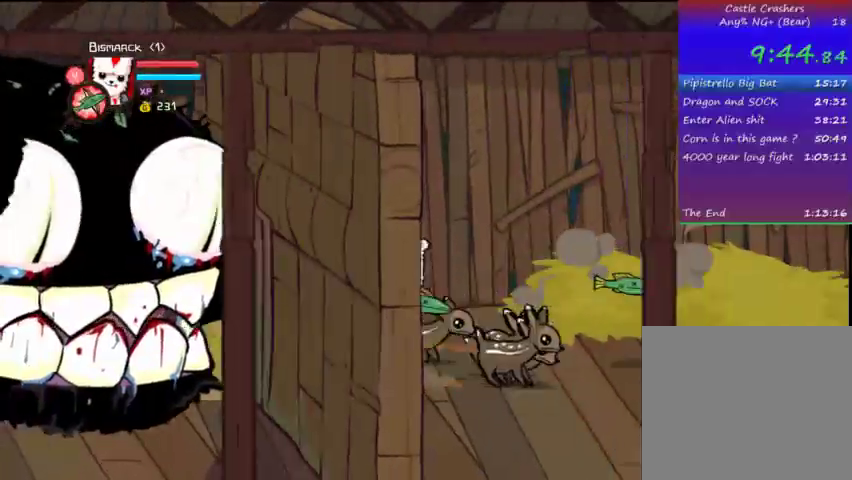
{"dt_ms": 500, "buttons": ["CIRCLE"], "left_stick": "center", "right_stick": "center"}
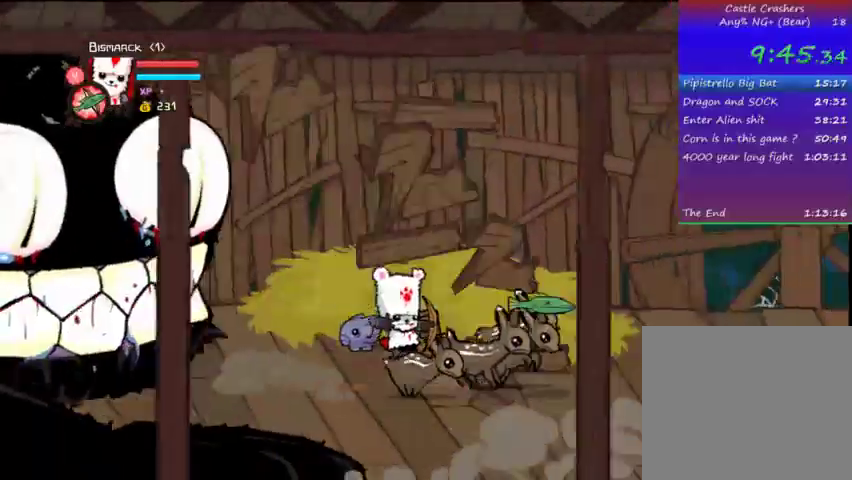
{"dt_ms": 500, "buttons": ["CIRCLE"], "left_stick": "up-right", "right_stick": "center", "events": [[133, "CIRCLE", "up"], [167, "CIRCLE", "down"], [267, "DPAD_LEFT", "down"], [333, "CIRCLE", "up"], [400, "CIRCLE", "down"], [400, "left_stick", "up-right"], [467, "DPAD_LEFT", "up"]]}
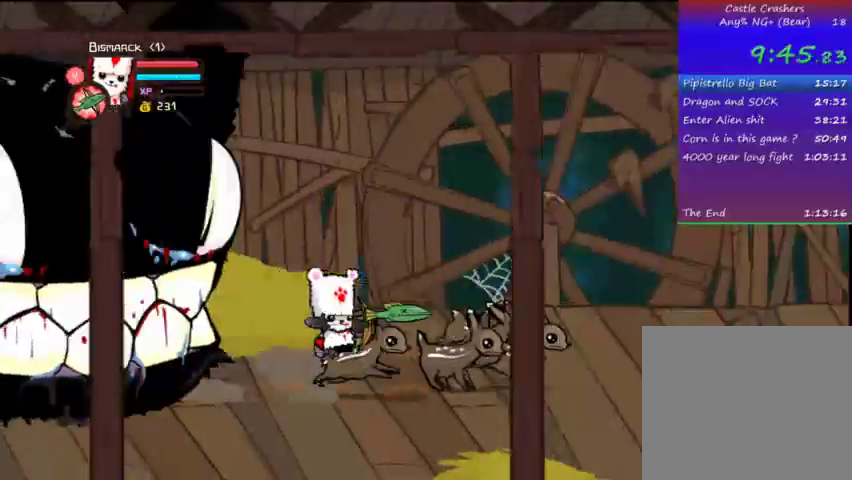
{"dt_ms": 500, "buttons": ["DPAD_RIGHT"], "left_stick": "center", "right_stick": "center", "events": [[33, "left_stick", "center"], [67, "CIRCLE", "up"], [133, "CIRCLE", "down"], [333, "DPAD_RIGHT", "down"], [467, "CIRCLE", "up"]]}
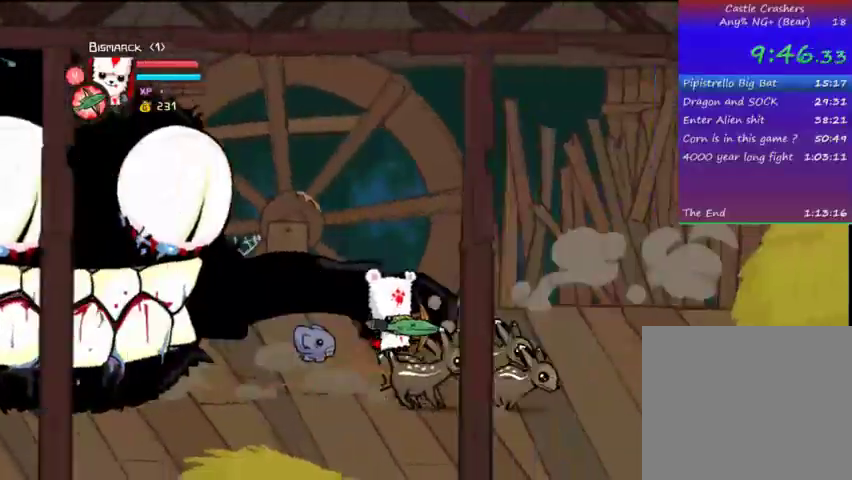
{"dt_ms": 500, "buttons": ["DPAD_DOWN", "DPAD_RIGHT"], "left_stick": "center", "right_stick": "center"}
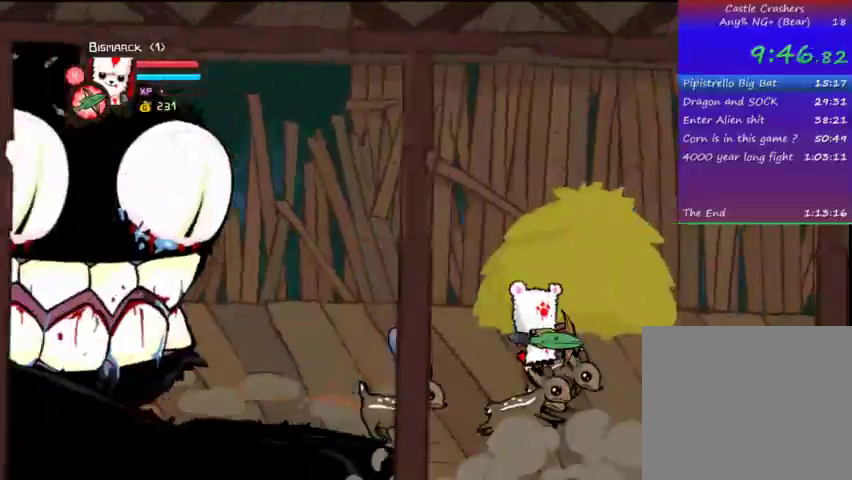
{"dt_ms": 500, "buttons": ["CIRCLE", "DPAD_DOWN"], "left_stick": "center", "right_stick": "center"}
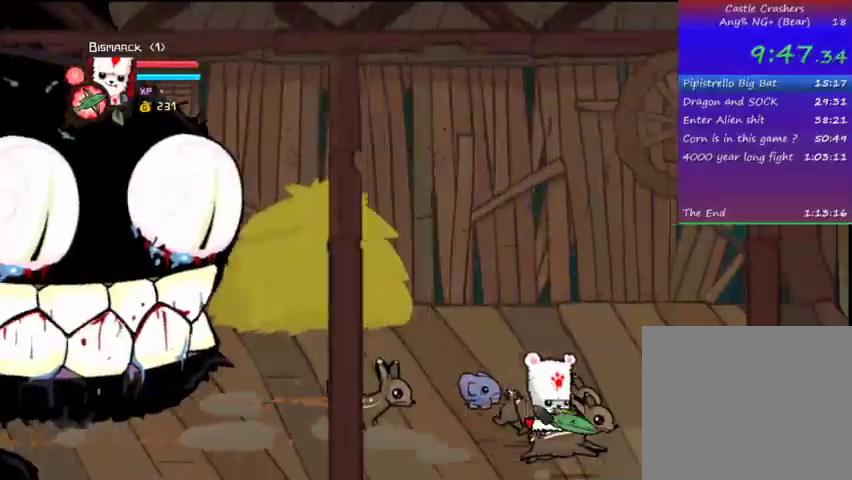
{"dt_ms": 1000, "buttons": ["CIRCLE"], "left_stick": "center", "right_stick": "center"}
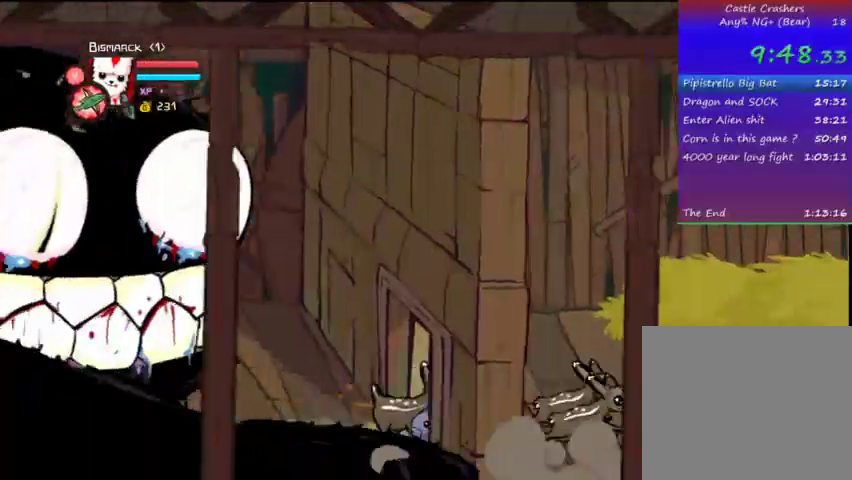
{"dt_ms": 500, "buttons": ["CIRCLE"], "left_stick": "center", "right_stick": "center", "events": [[133, "CIRCLE", "up"], [233, "CIRCLE", "down"], [367, "CIRCLE", "up"], [433, "CIRCLE", "down"]]}